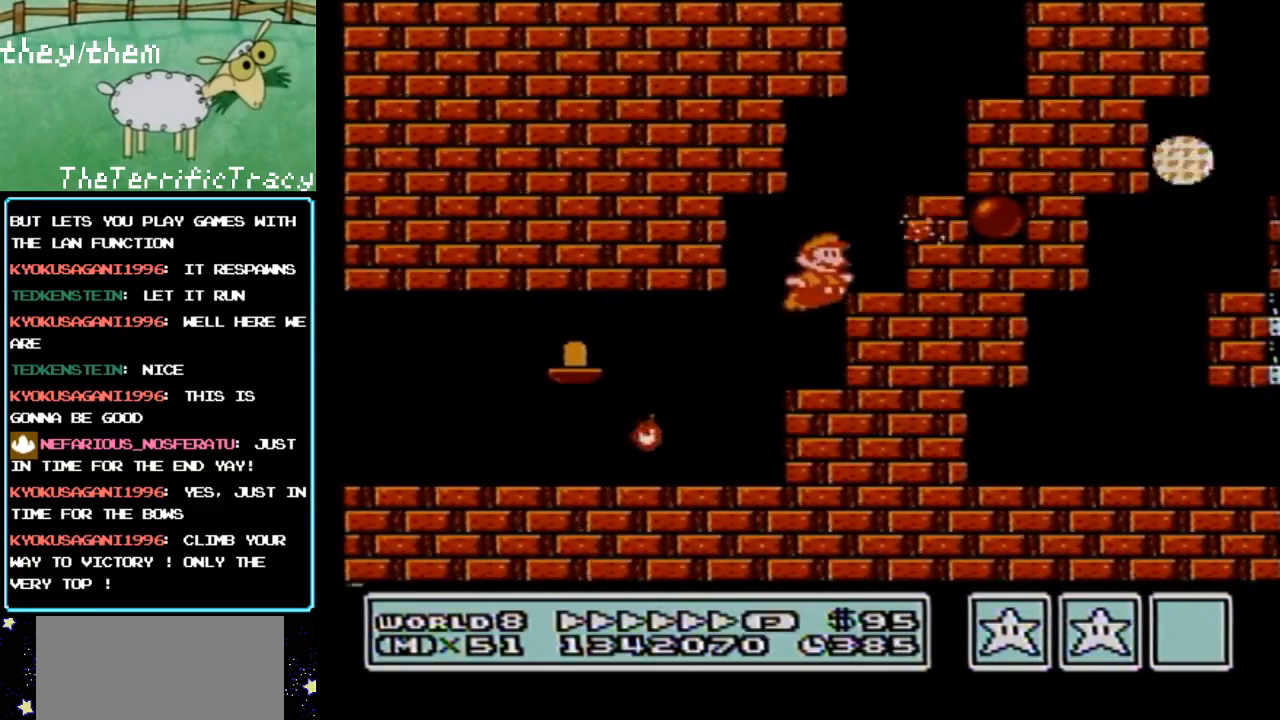
Gameplay with a controller (Nintendo layout); each line is a JSON object with the inputs held at the frame after it. "events" lists button and stick changes between this image and that frame as [ms after this image, input, new state], when the widget could be followed in between. Not read: L3 R3.
{"buttons": ["A", "DPAD_RIGHT"], "events": [[217, "B", "up"], [400, "A", "down"]]}
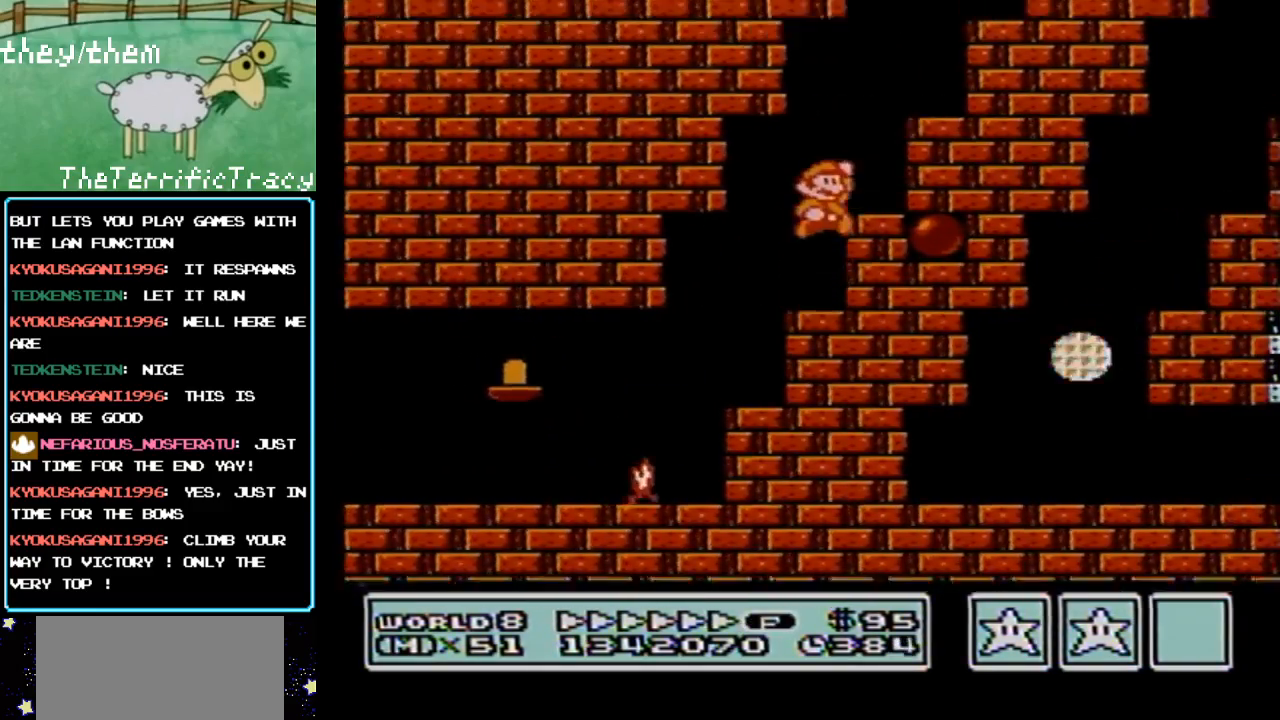
{"buttons": ["A", "DPAD_RIGHT"], "events": [[133, "A", "up"], [500, "A", "down"]]}
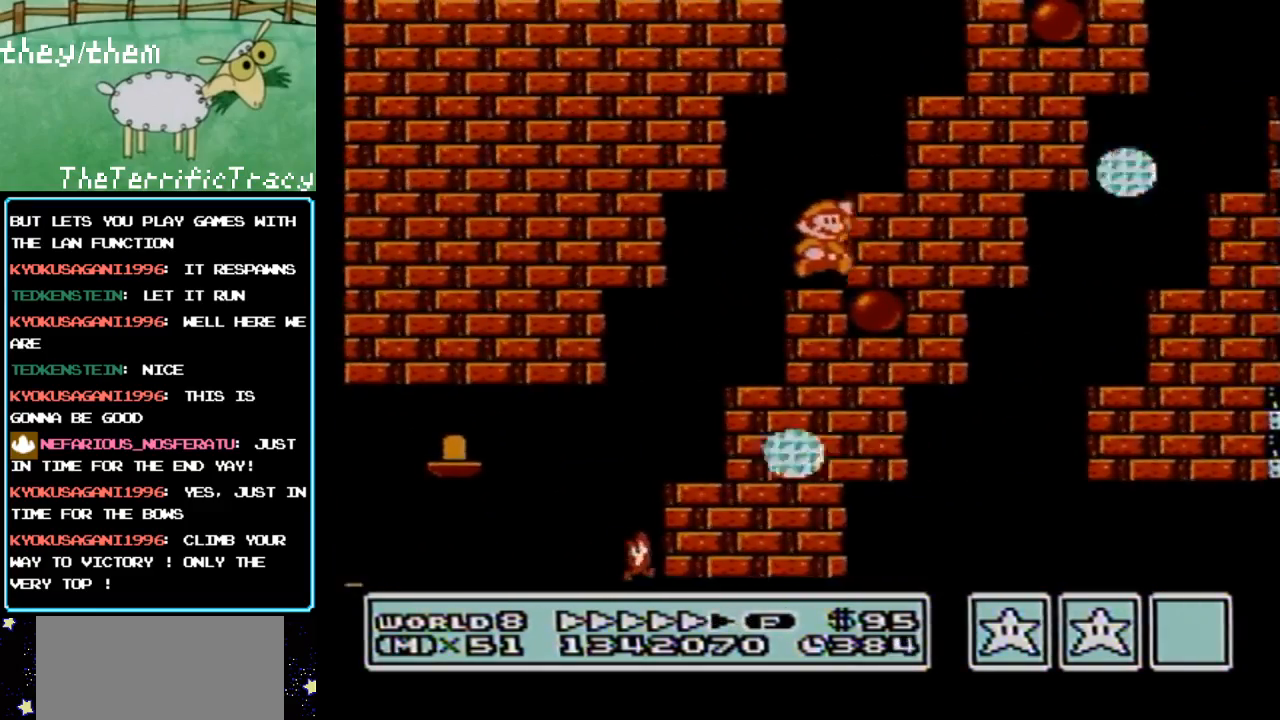
{"buttons": ["DPAD_DOWN"], "events": [[117, "A", "up"], [317, "DPAD_RIGHT", "up"], [433, "DPAD_DOWN", "down"]]}
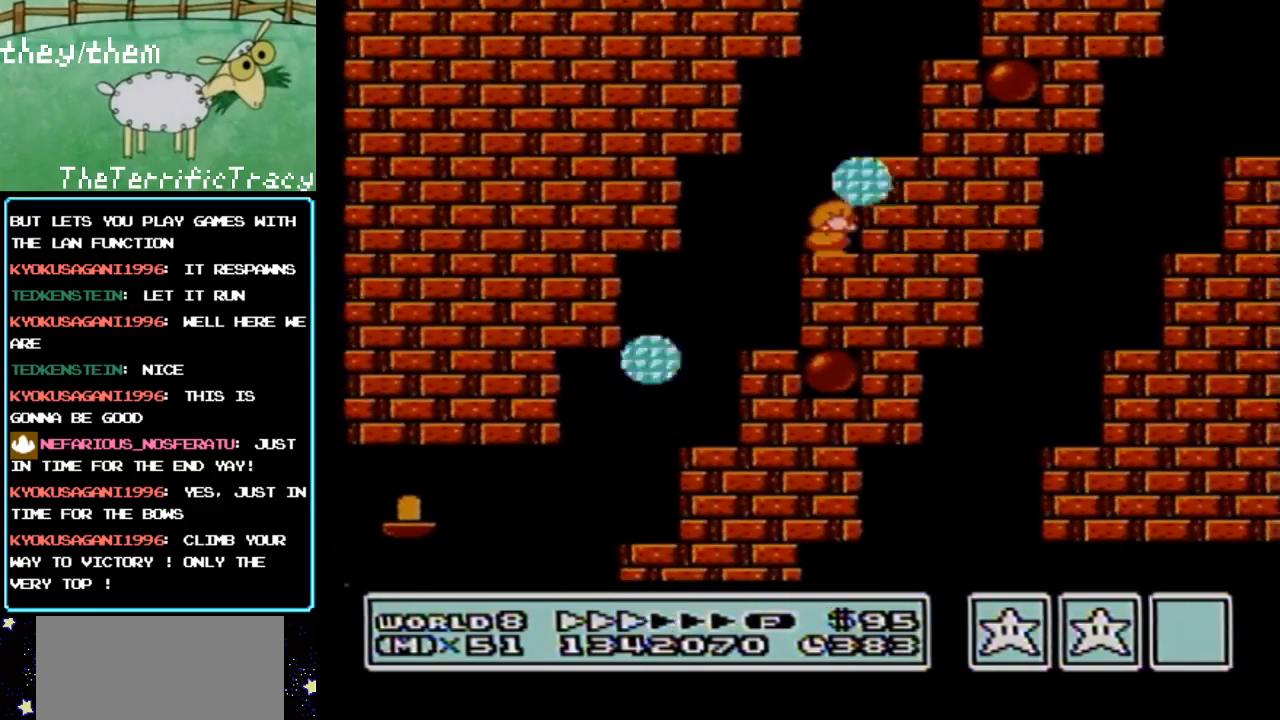
{"buttons": ["A", "DPAD_RIGHT"], "events": [[283, "DPAD_DOWN", "up"], [317, "DPAD_RIGHT", "down"], [383, "A", "down"]]}
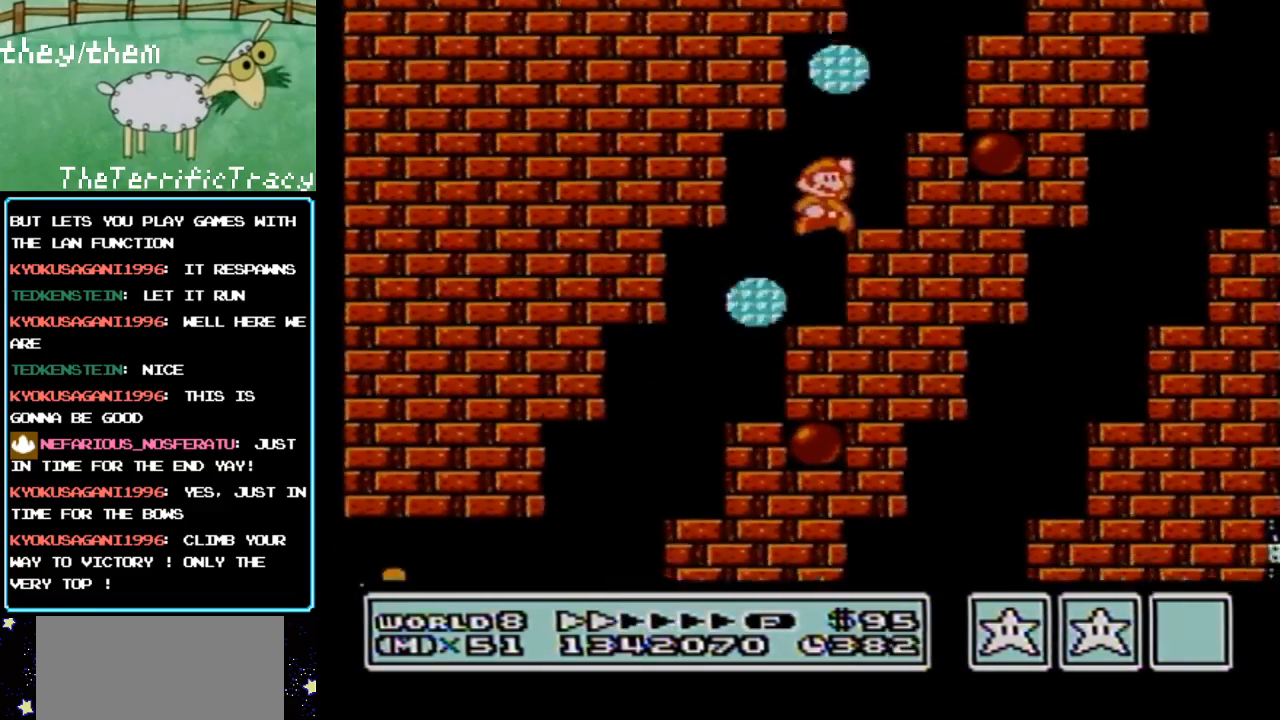
{"buttons": ["A", "DPAD_RIGHT"], "events": [[33, "A", "up"], [317, "DPAD_RIGHT", "up"], [367, "DPAD_RIGHT", "down"], [400, "A", "down"]]}
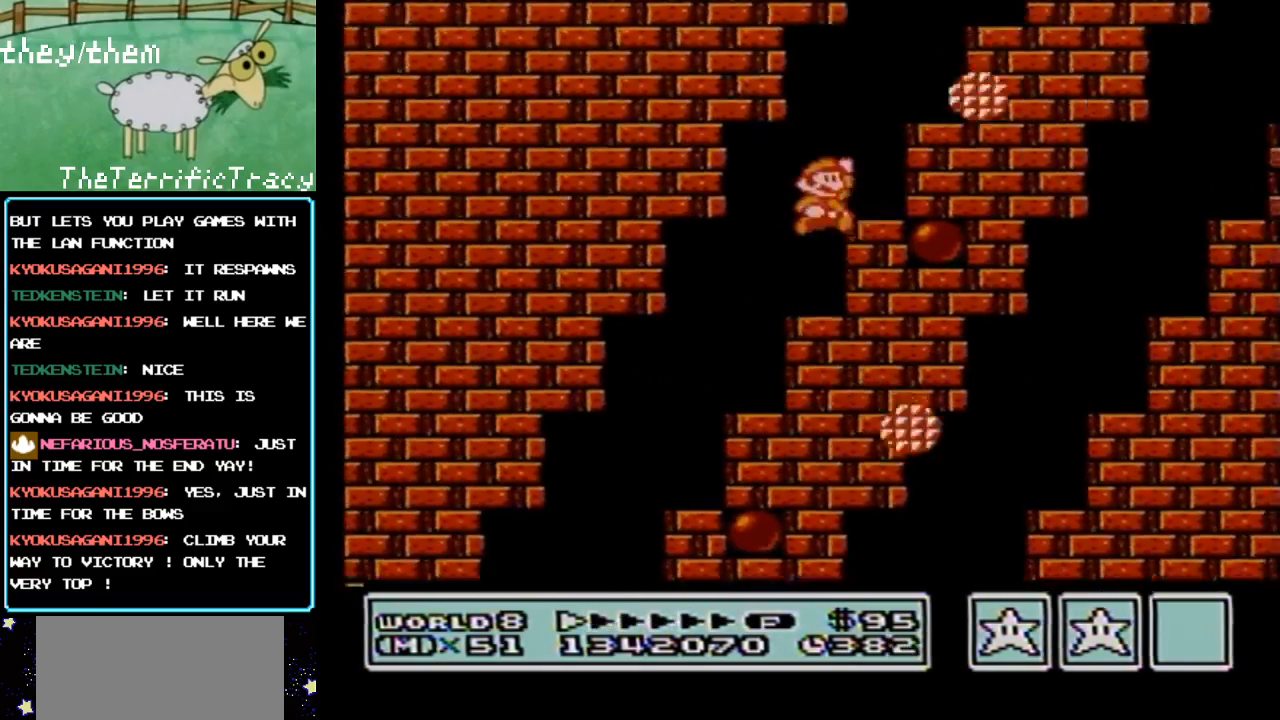
{"buttons": ["A", "DPAD_RIGHT"], "events": [[33, "A", "up"], [400, "A", "down"]]}
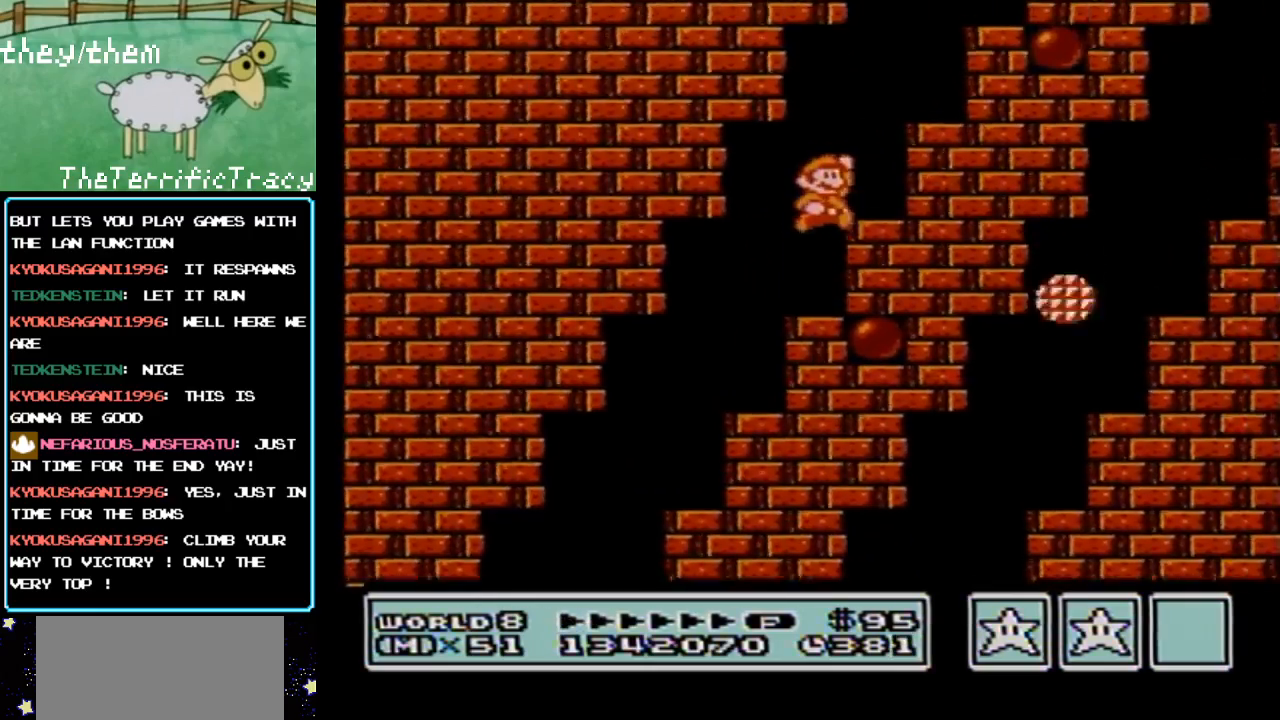
{"buttons": ["A", "DPAD_RIGHT"], "events": [[33, "A", "up"], [433, "A", "down"]]}
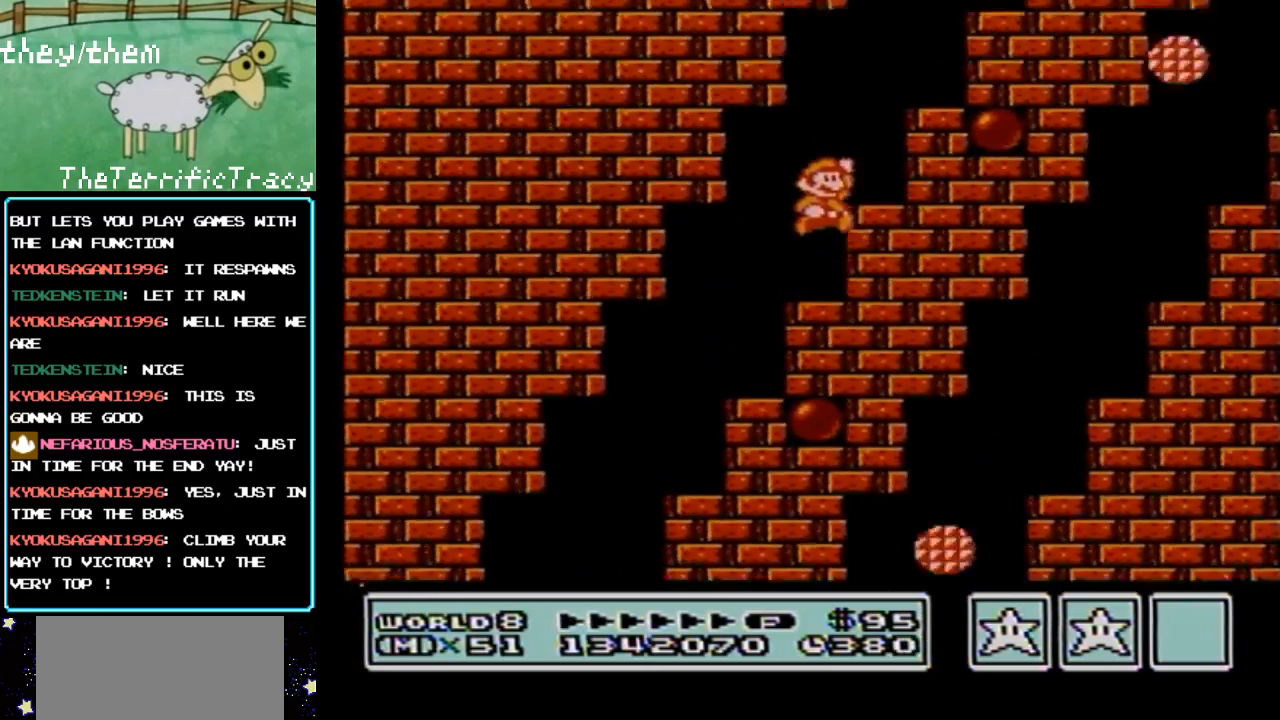
{"buttons": ["A", "DPAD_RIGHT"], "events": [[67, "A", "up"], [467, "A", "down"]]}
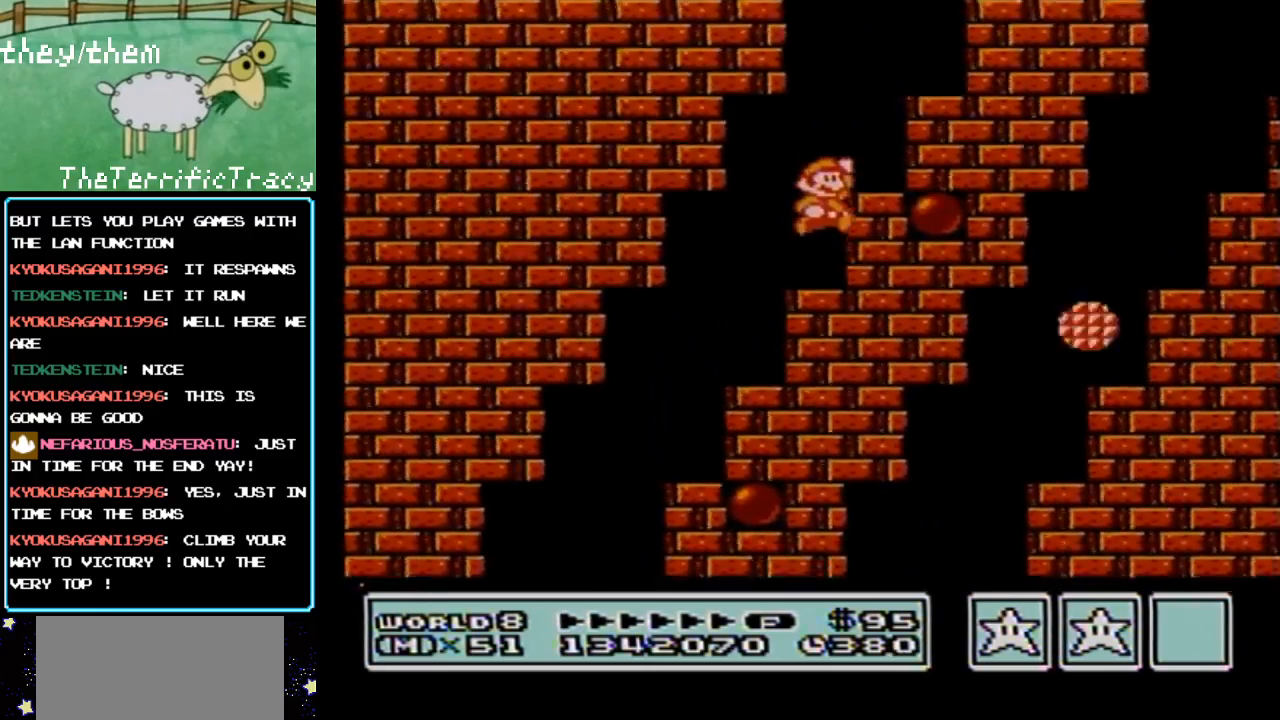
{"buttons": ["A", "DPAD_RIGHT"], "events": [[100, "A", "up"], [450, "A", "down"]]}
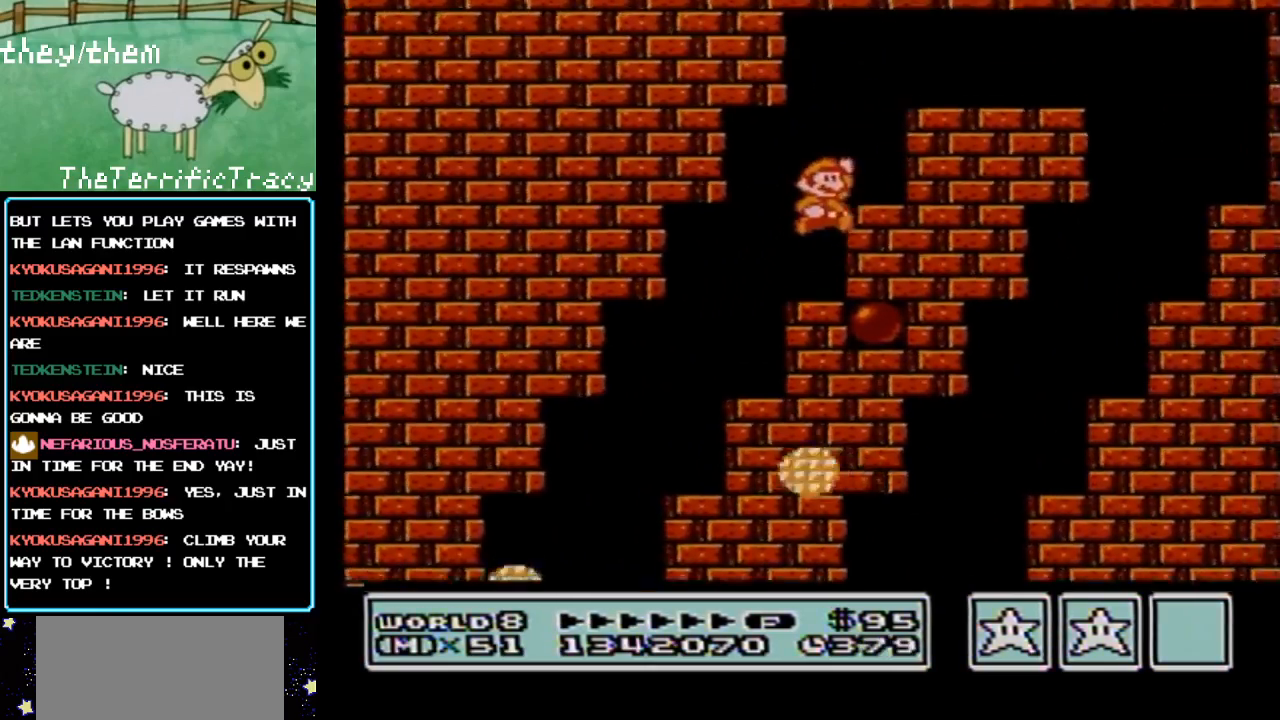
{"buttons": ["DPAD_RIGHT"], "events": [[467, "A", "up"]]}
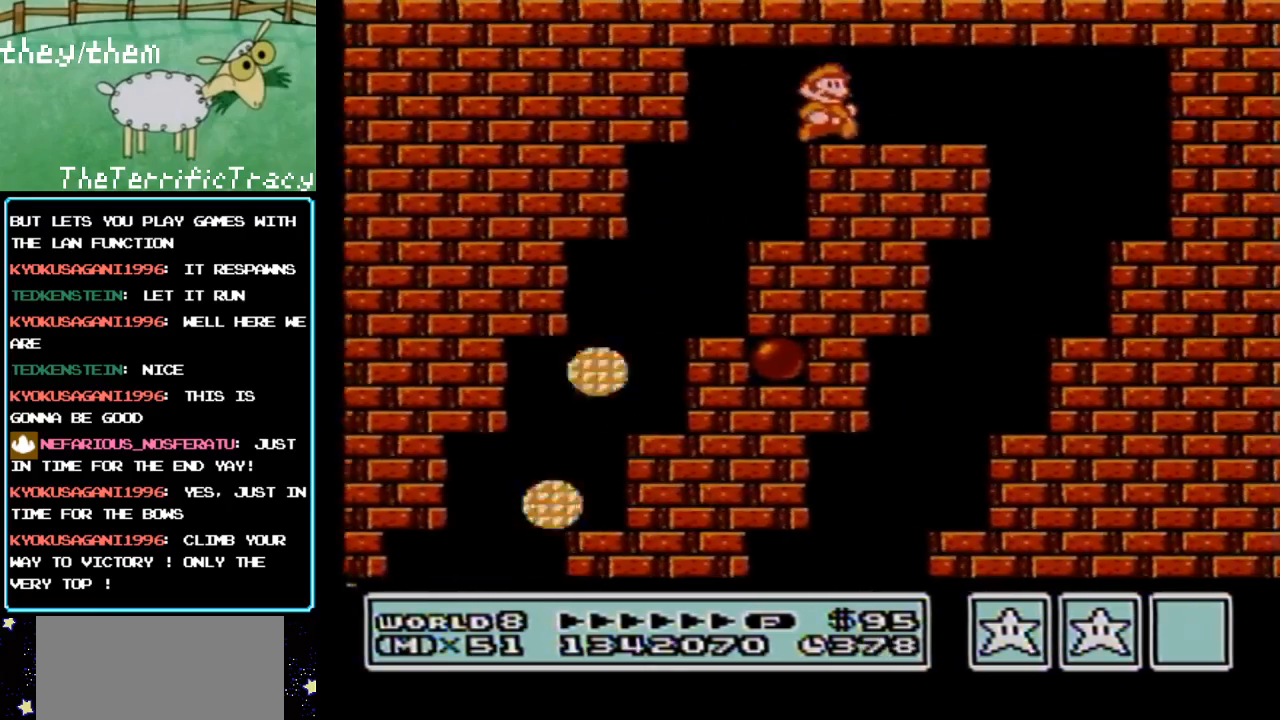
{"buttons": ["B", "DPAD_RIGHT"], "events": [[100, "B", "down"]]}
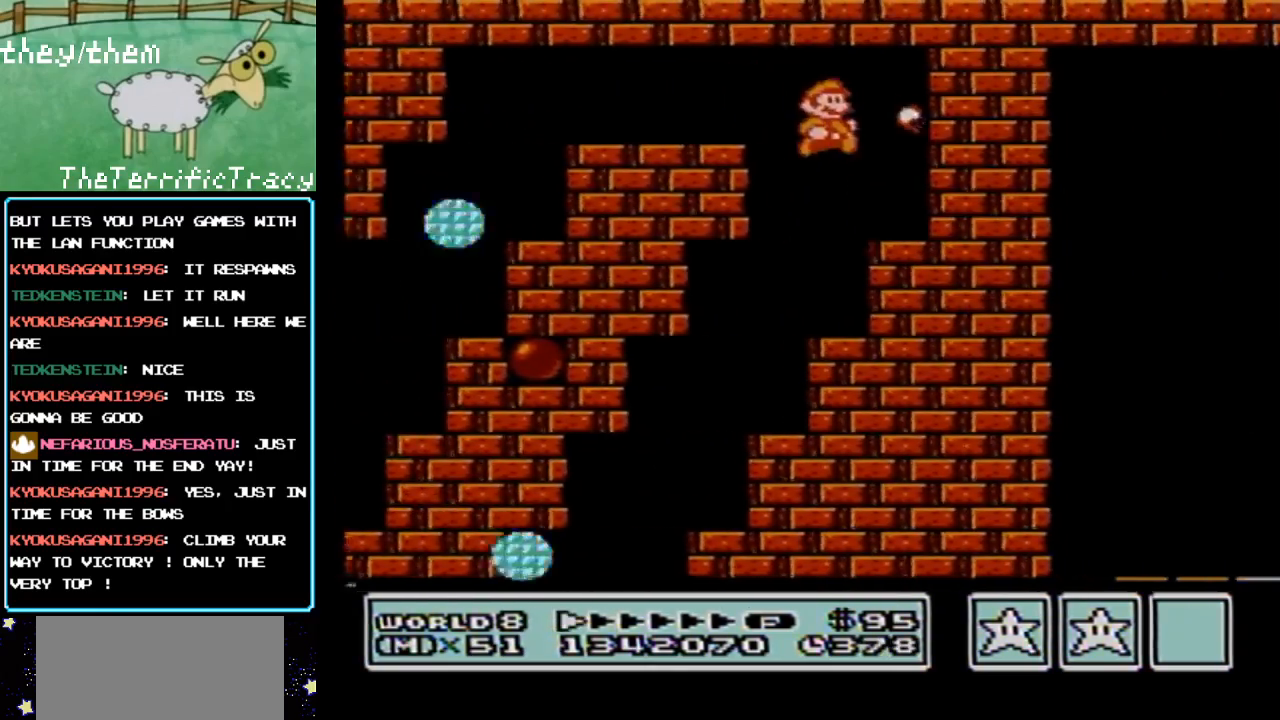
{"buttons": ["B"], "events": [[33, "DPAD_RIGHT", "up"], [283, "A", "down"], [400, "A", "up"]]}
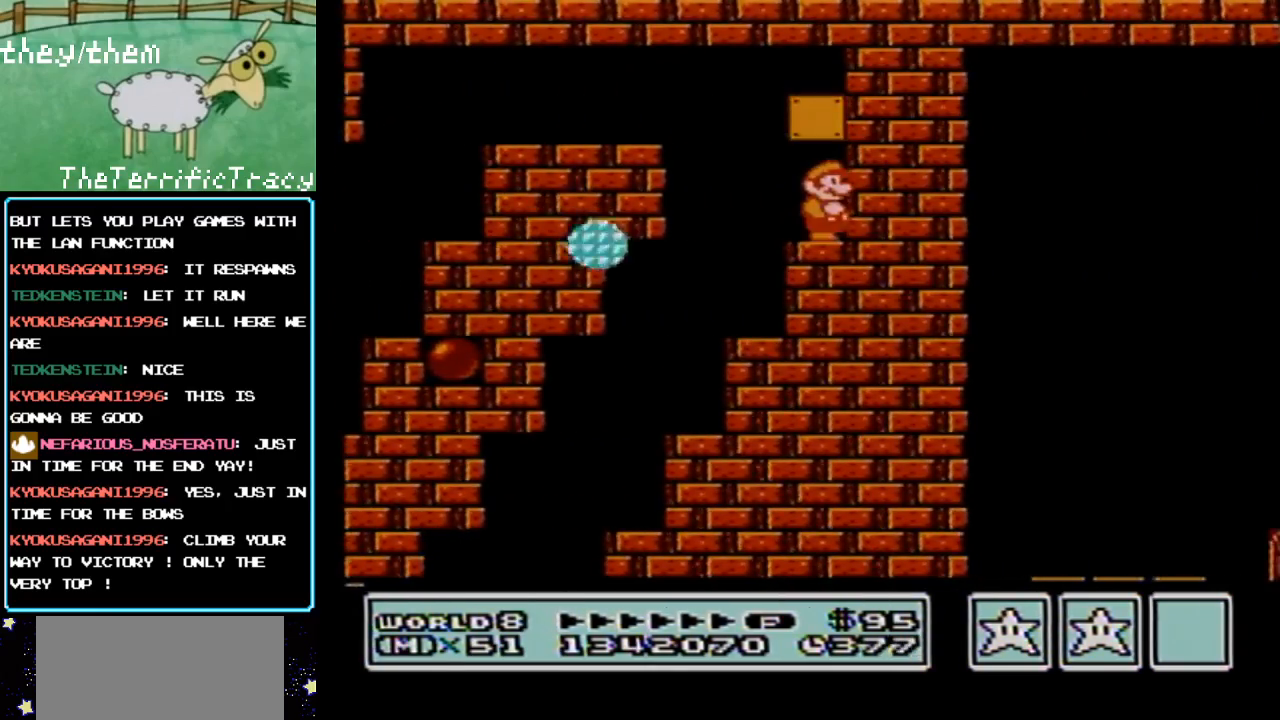
{"buttons": ["B"], "events": [[117, "DPAD_LEFT", "down"], [317, "DPAD_LEFT", "up"]]}
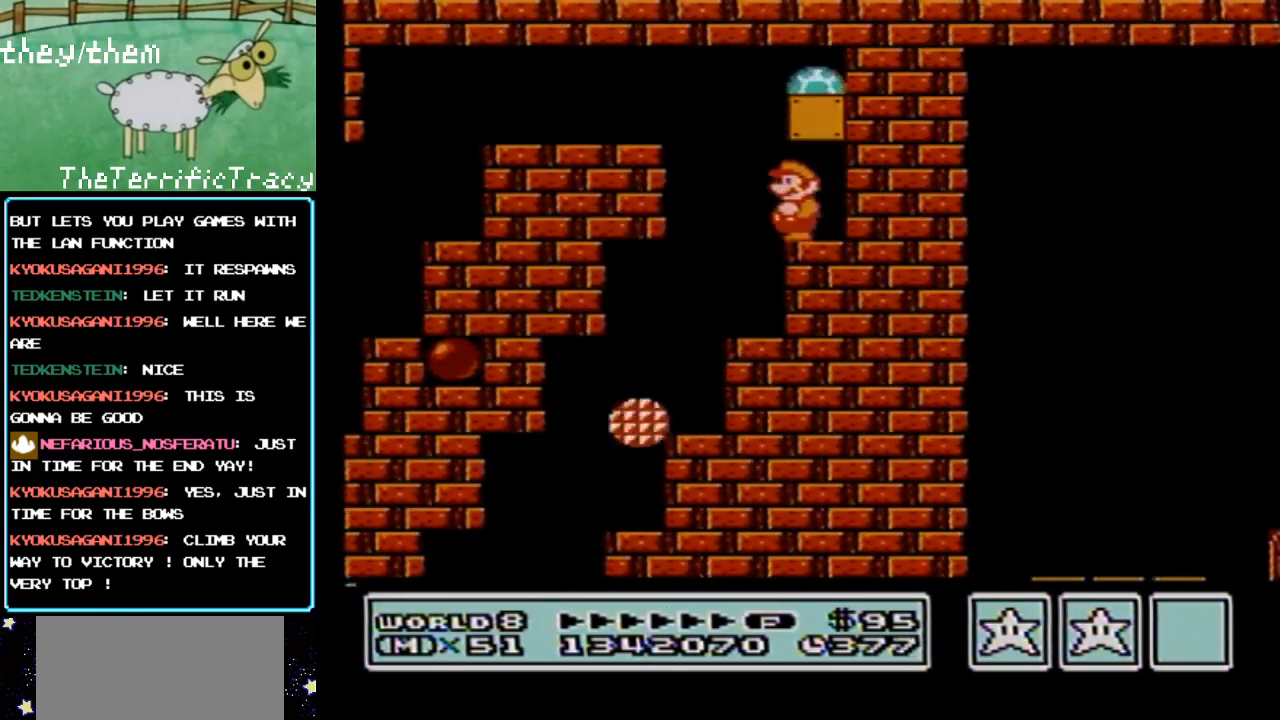
{"buttons": ["A", "B", "DPAD_RIGHT"], "events": [[183, "DPAD_LEFT", "down"], [400, "A", "down"], [467, "DPAD_LEFT", "up"], [467, "DPAD_RIGHT", "down"], [467, "DPAD_UP", "down"], [500, "DPAD_UP", "up"]]}
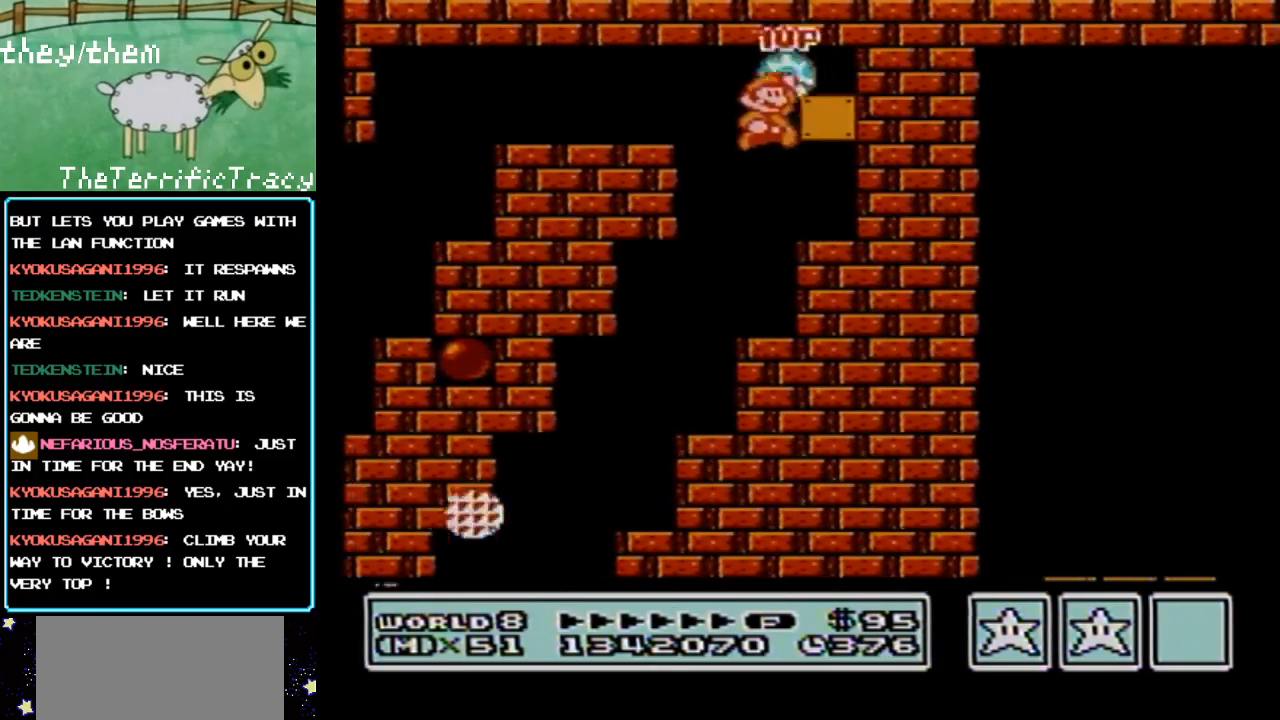
{"buttons": ["B"], "events": [[100, "A", "up"], [250, "DPAD_RIGHT", "up"]]}
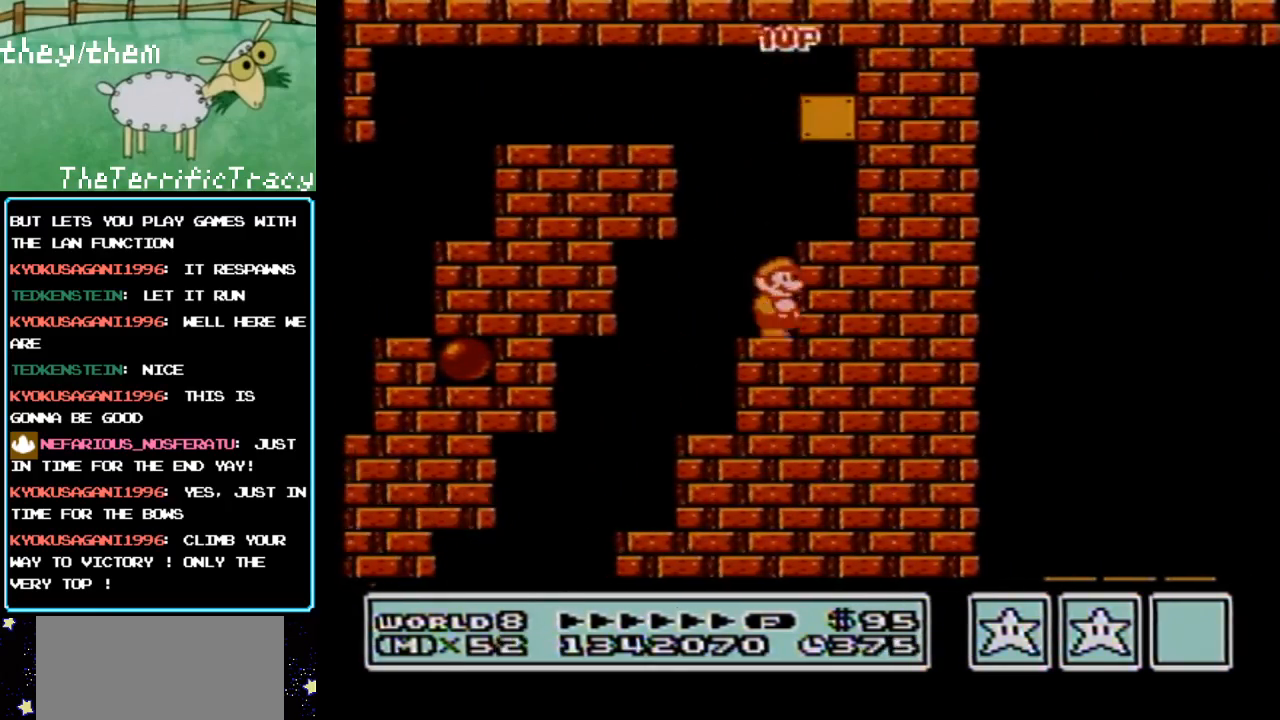
{"buttons": ["B"], "events": []}
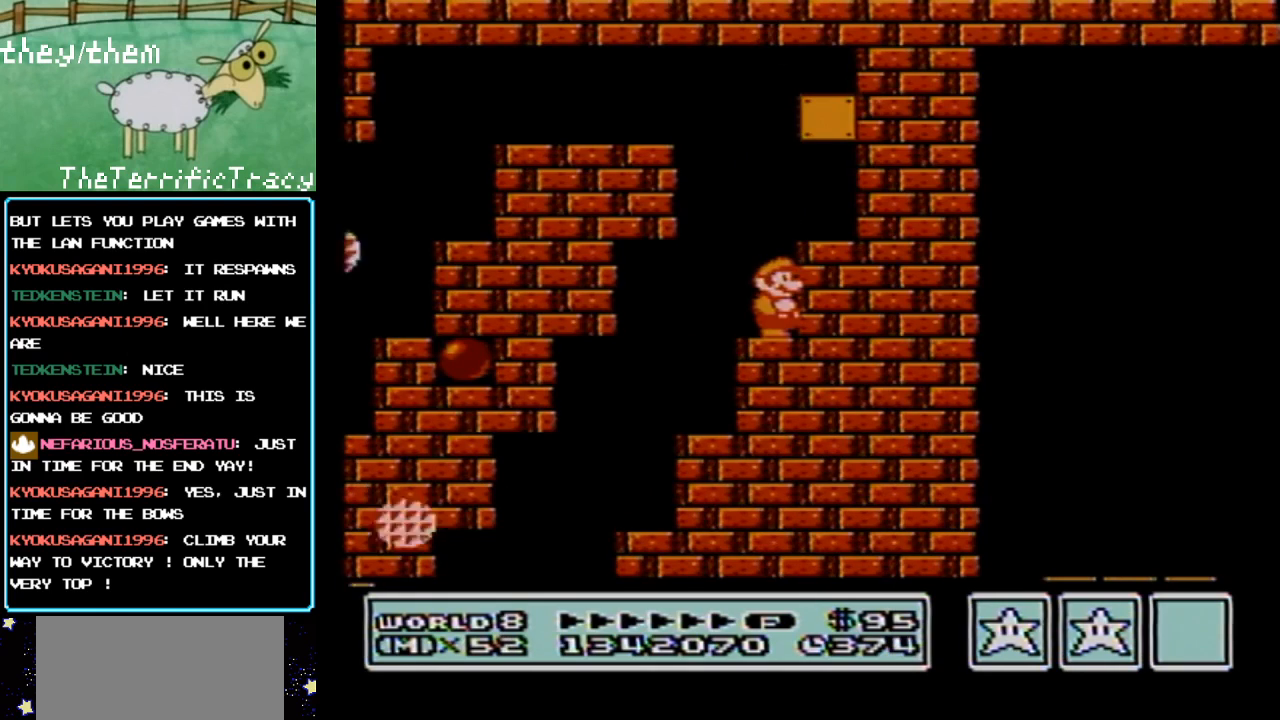
{"buttons": ["B", "DPAD_RIGHT"], "events": [[317, "A", "down"], [383, "DPAD_RIGHT", "down"], [467, "A", "up"]]}
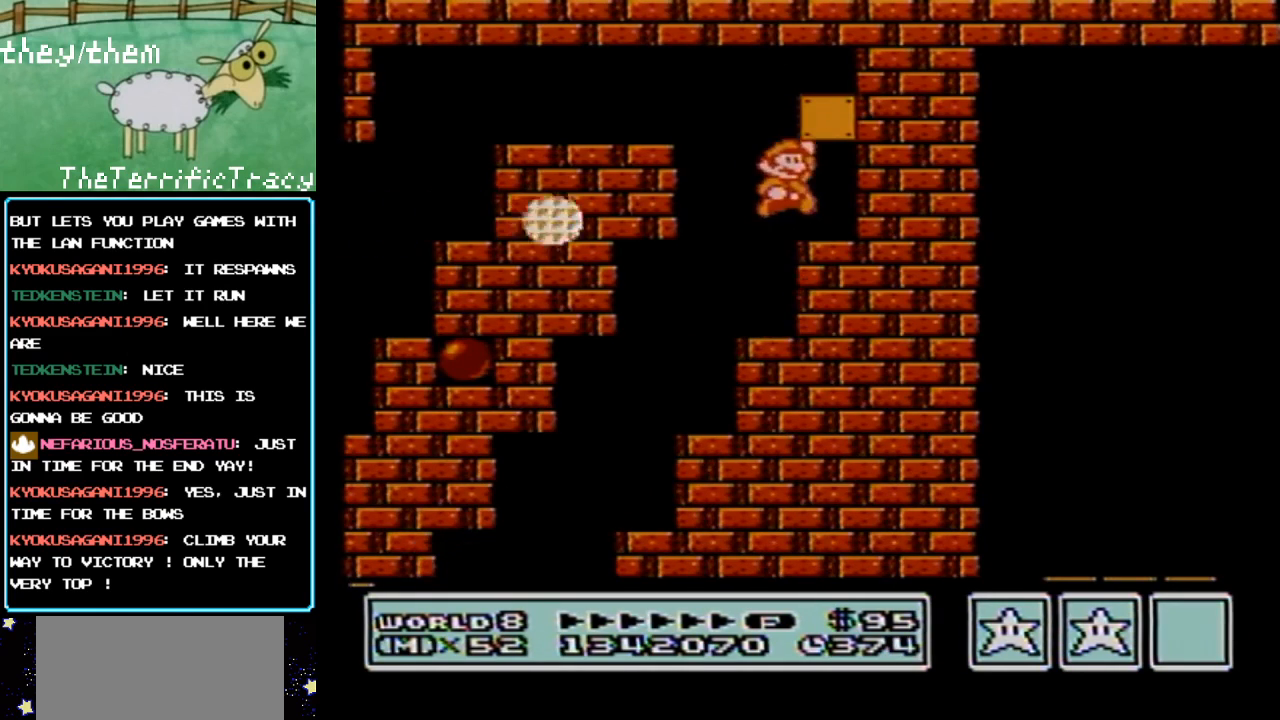
{"buttons": ["B"], "events": [[100, "DPAD_RIGHT", "up"], [317, "DPAD_LEFT", "down"], [383, "DPAD_LEFT", "up"]]}
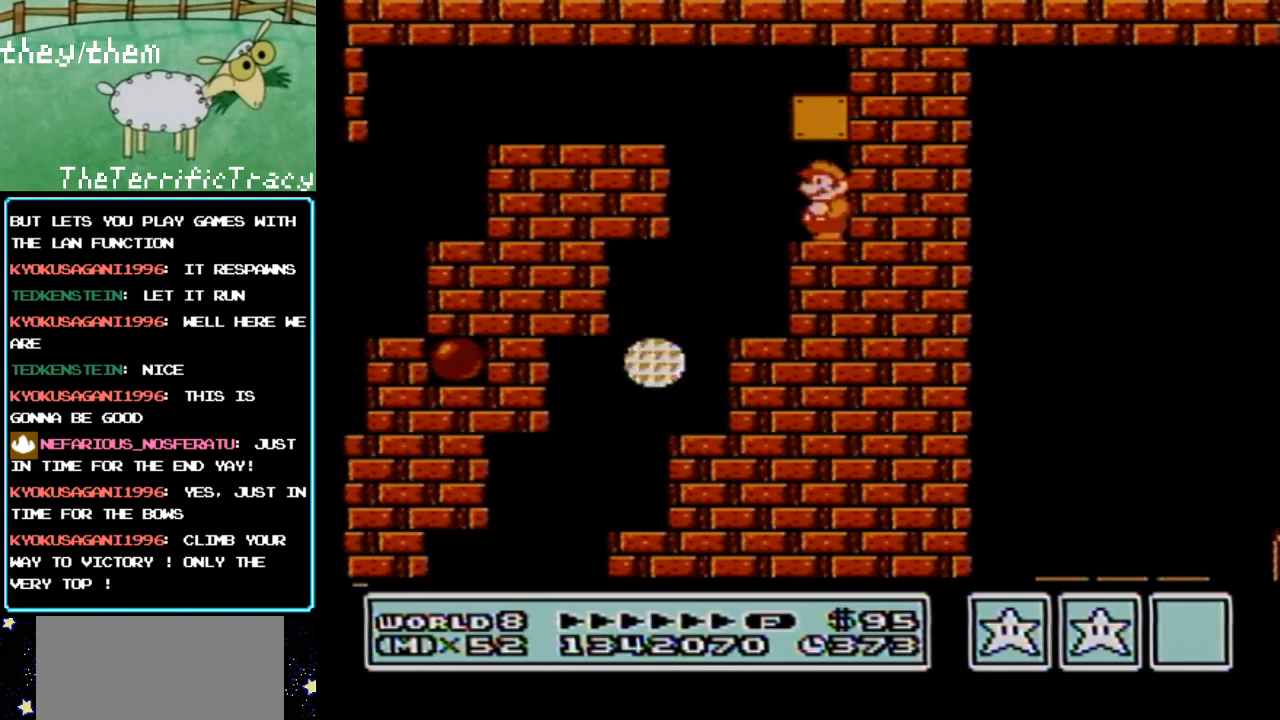
{"buttons": ["A", "B", "DPAD_DOWN", "DPAD_RIGHT"], "events": [[150, "DPAD_LEFT", "down"], [433, "DPAD_DOWN", "down"], [433, "DPAD_LEFT", "up"], [467, "DPAD_RIGHT", "down"], [500, "A", "down"]]}
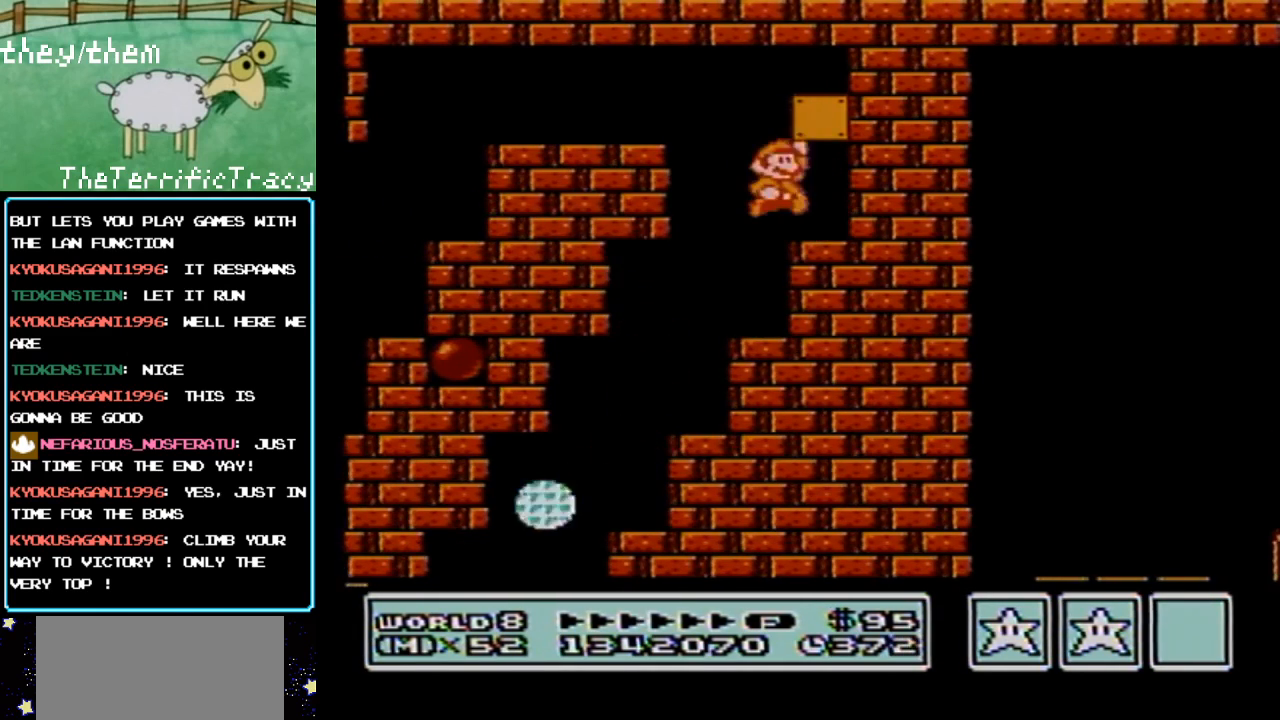
{"buttons": ["B"], "events": [[400, "A", "up"], [433, "DPAD_DOWN", "up"], [467, "DPAD_RIGHT", "up"]]}
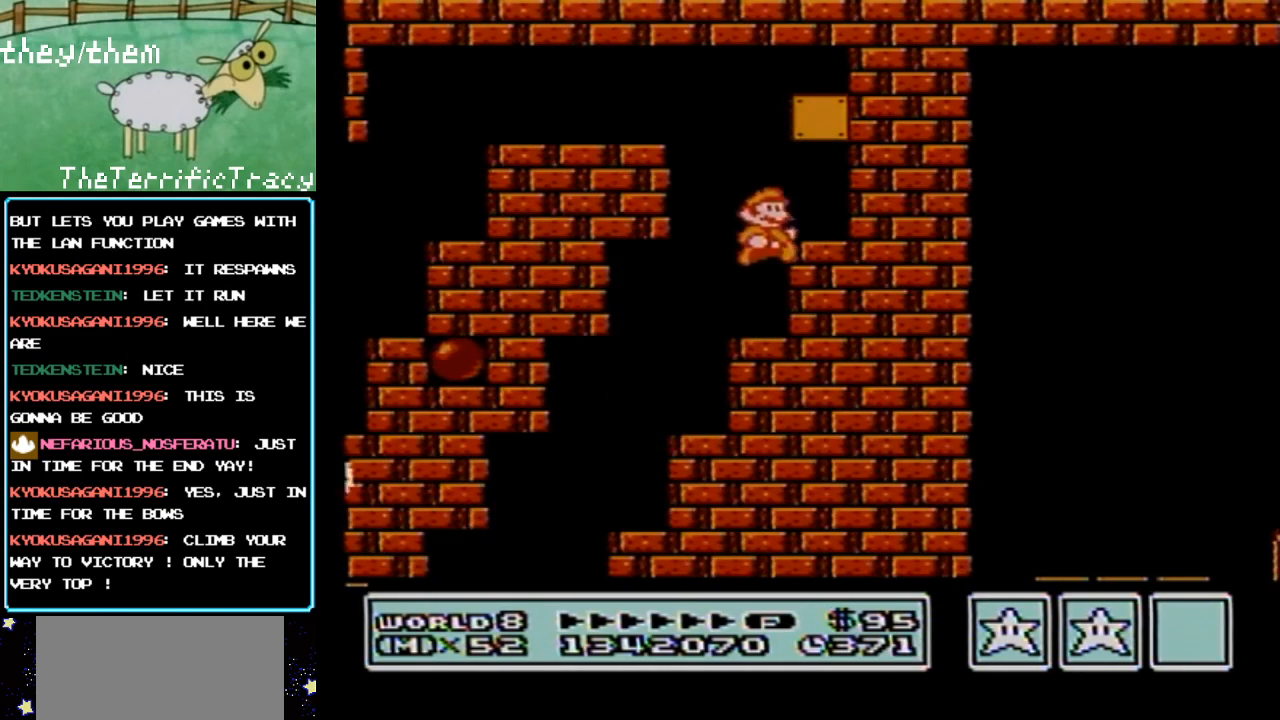
{"buttons": ["B"], "events": [[317, "A", "down"], [383, "DPAD_RIGHT", "down"], [450, "A", "up"], [500, "DPAD_RIGHT", "up"]]}
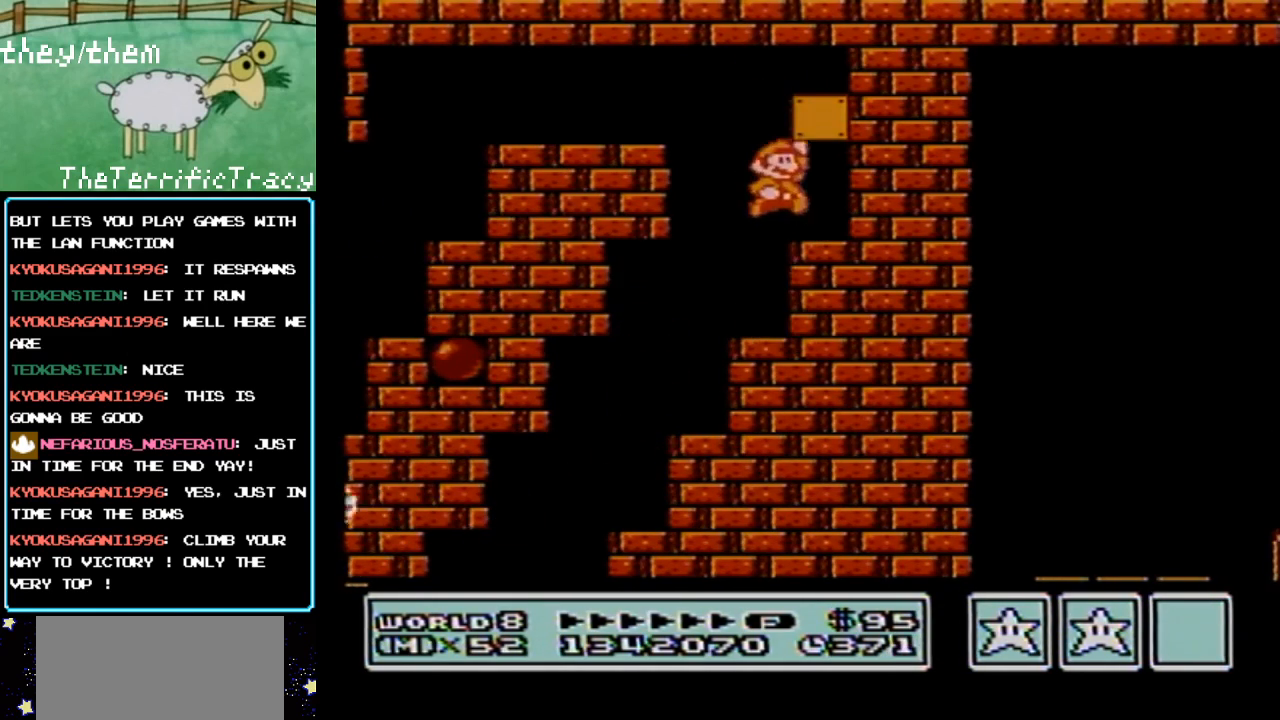
{"buttons": ["B"], "events": [[250, "DPAD_LEFT", "down"], [367, "DPAD_LEFT", "up"]]}
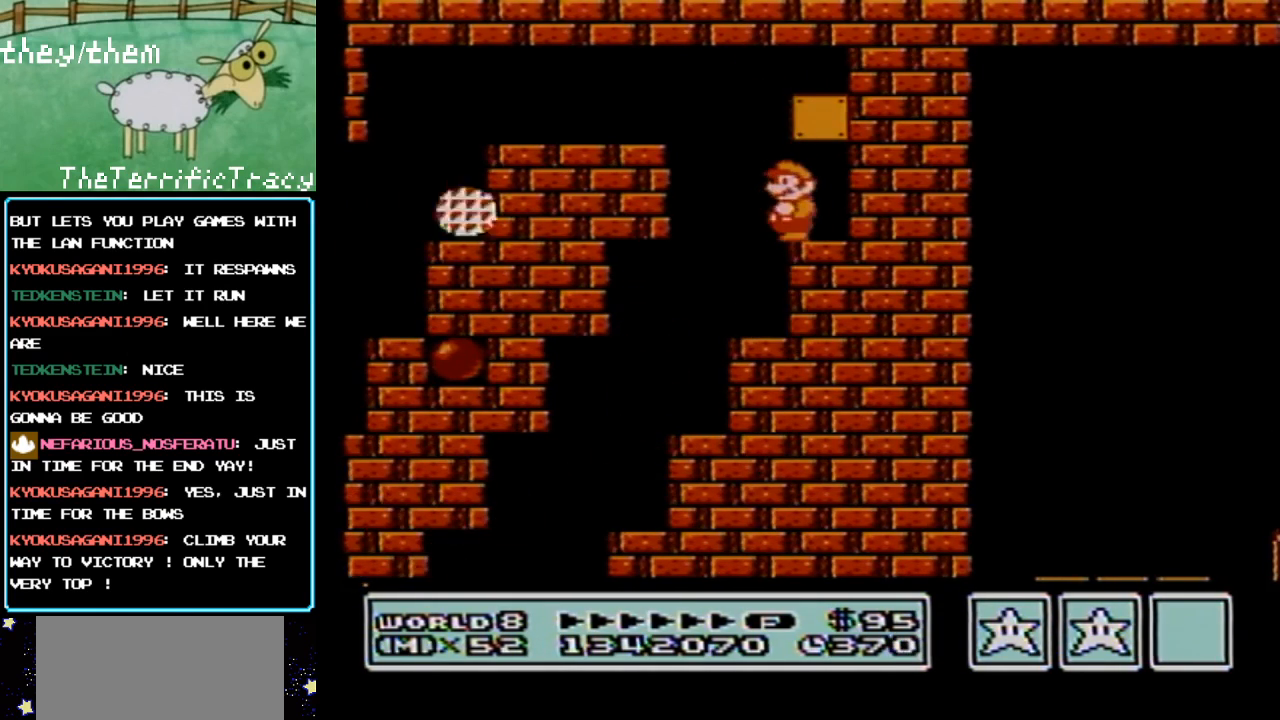
{"buttons": ["A", "B", "DPAD_DOWN"], "events": [[67, "DPAD_LEFT", "down"], [183, "DPAD_LEFT", "up"], [317, "DPAD_DOWN", "down"], [500, "A", "down"]]}
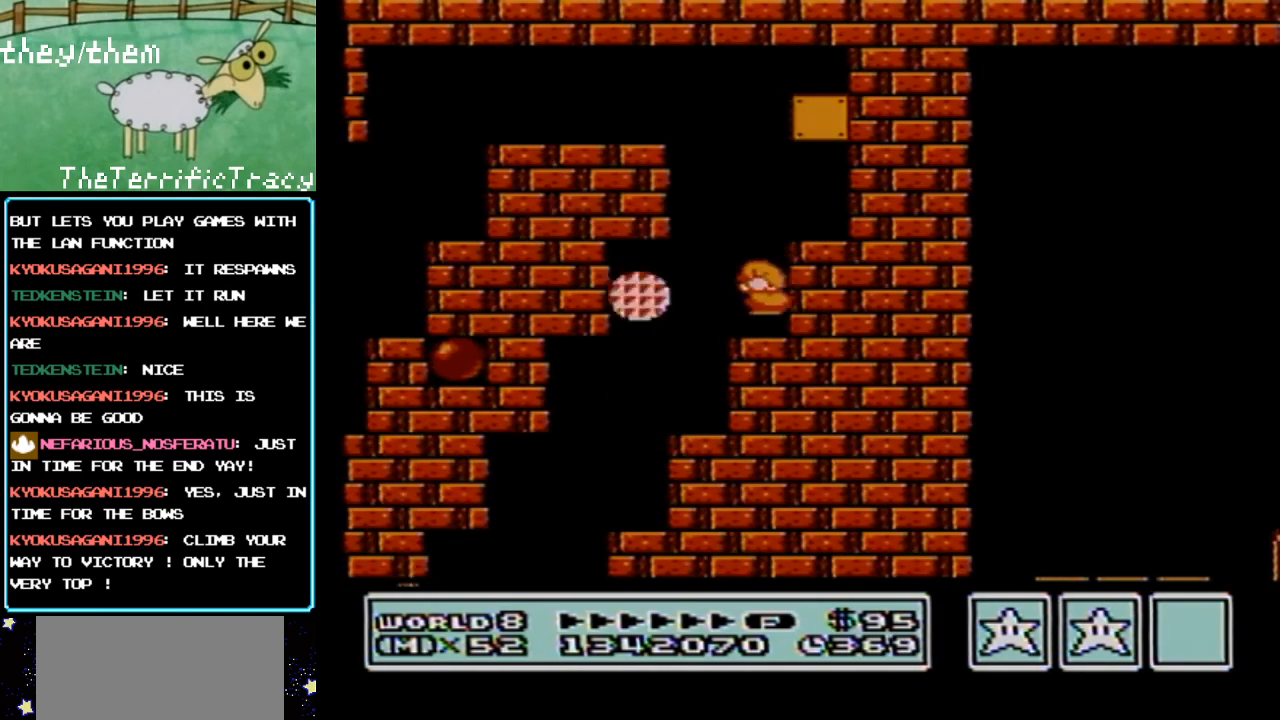
{"buttons": ["A", "B", "DPAD_DOWN"], "events": [[200, "A", "up"], [383, "A", "down"]]}
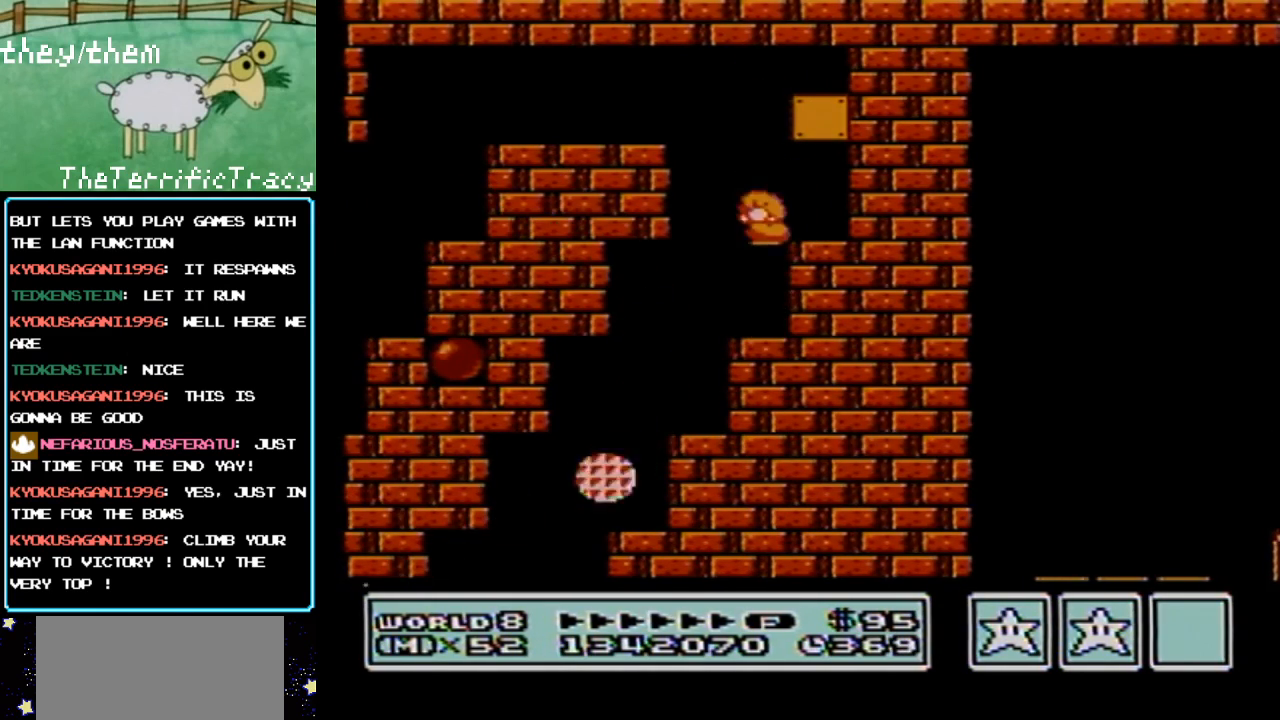
{"buttons": ["B"], "events": [[67, "DPAD_RIGHT", "down"], [383, "DPAD_RIGHT", "up"], [400, "A", "up"], [467, "DPAD_DOWN", "up"]]}
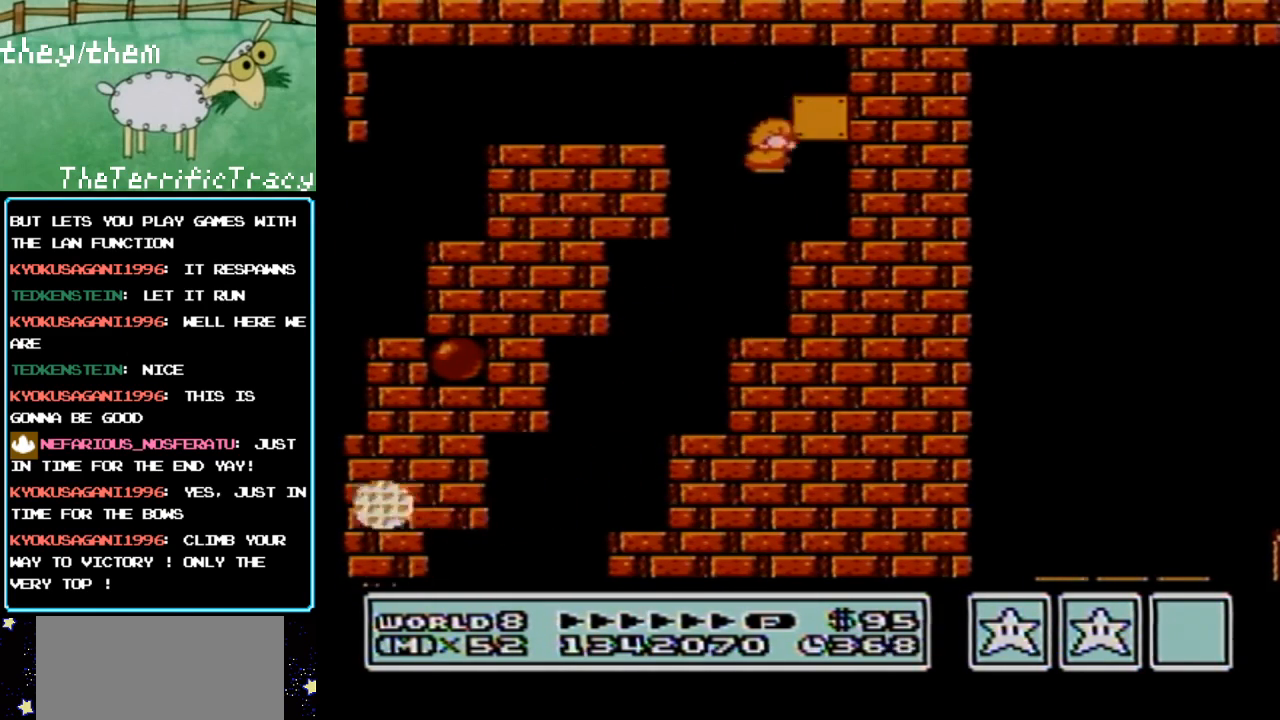
{"buttons": ["B", "DPAD_RIGHT"], "events": [[417, "A", "down"], [467, "DPAD_RIGHT", "down"], [500, "A", "up"]]}
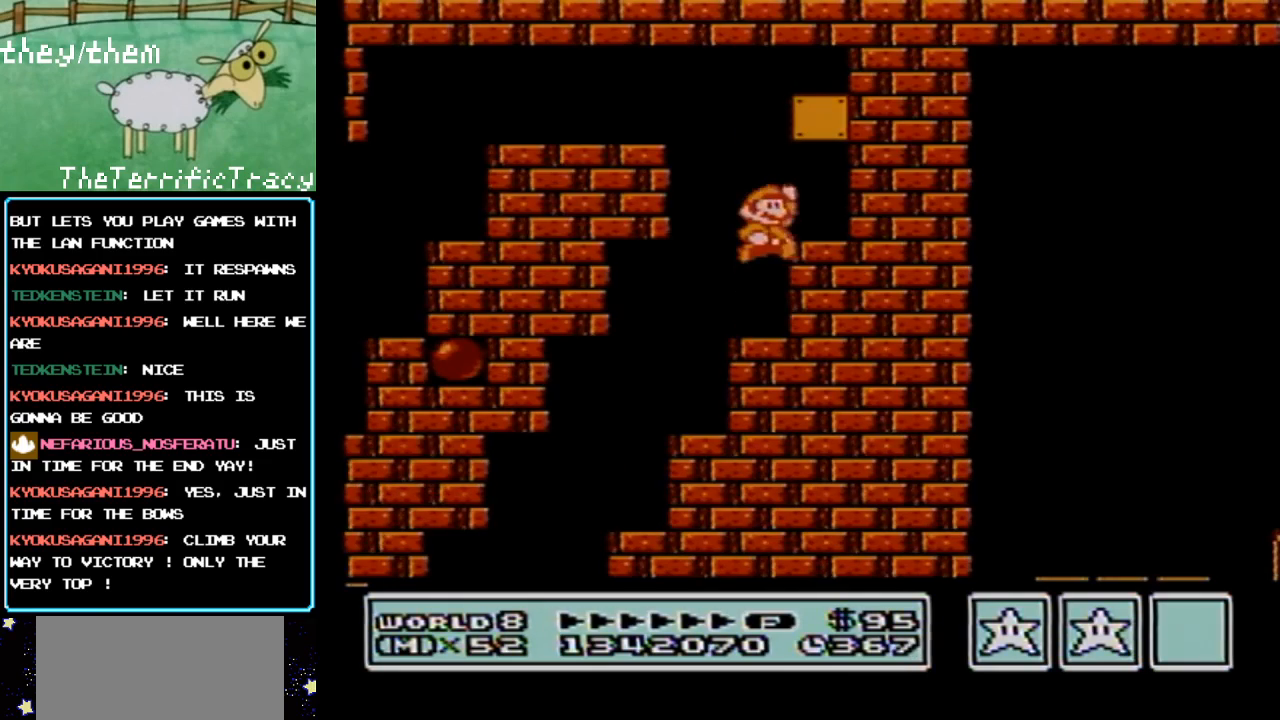
{"buttons": ["B"], "events": [[117, "DPAD_RIGHT", "up"]]}
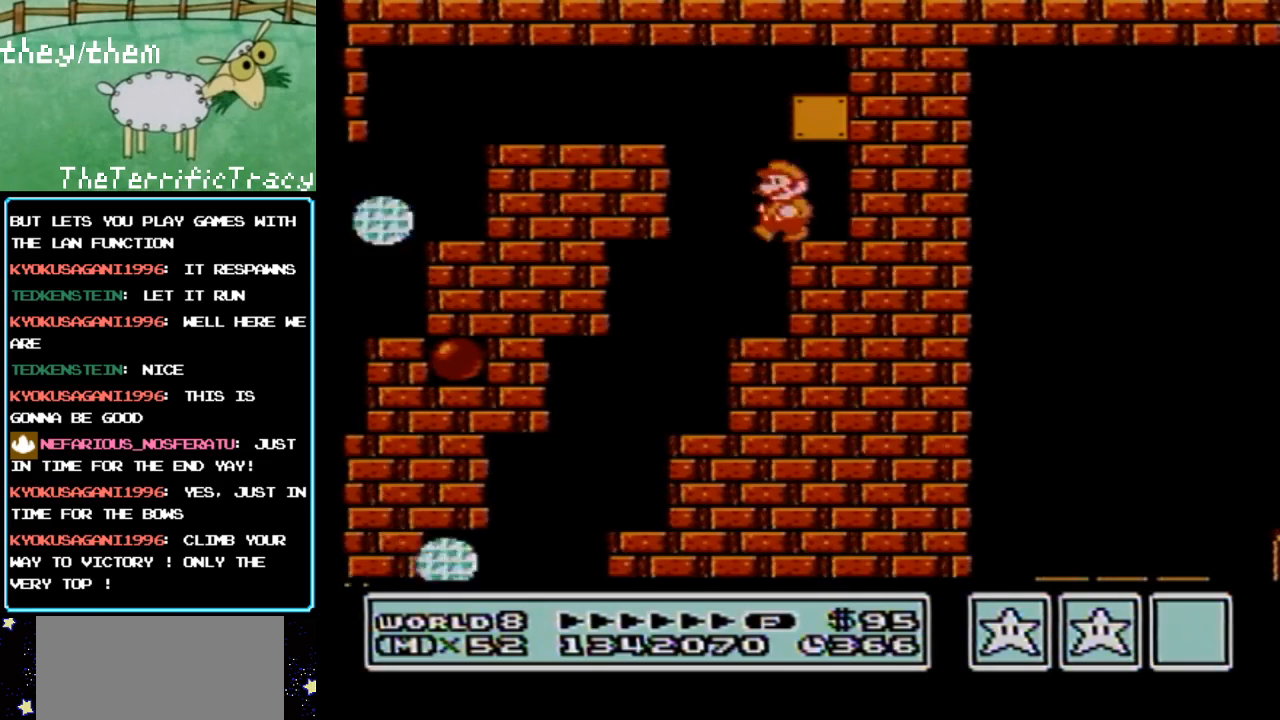
{"buttons": ["A", "B", "DPAD_DOWN", "DPAD_RIGHT"], "events": [[33, "DPAD_LEFT", "down"], [100, "DPAD_LEFT", "up"], [217, "DPAD_DOWN", "down"], [317, "A", "down"], [467, "DPAD_RIGHT", "down"]]}
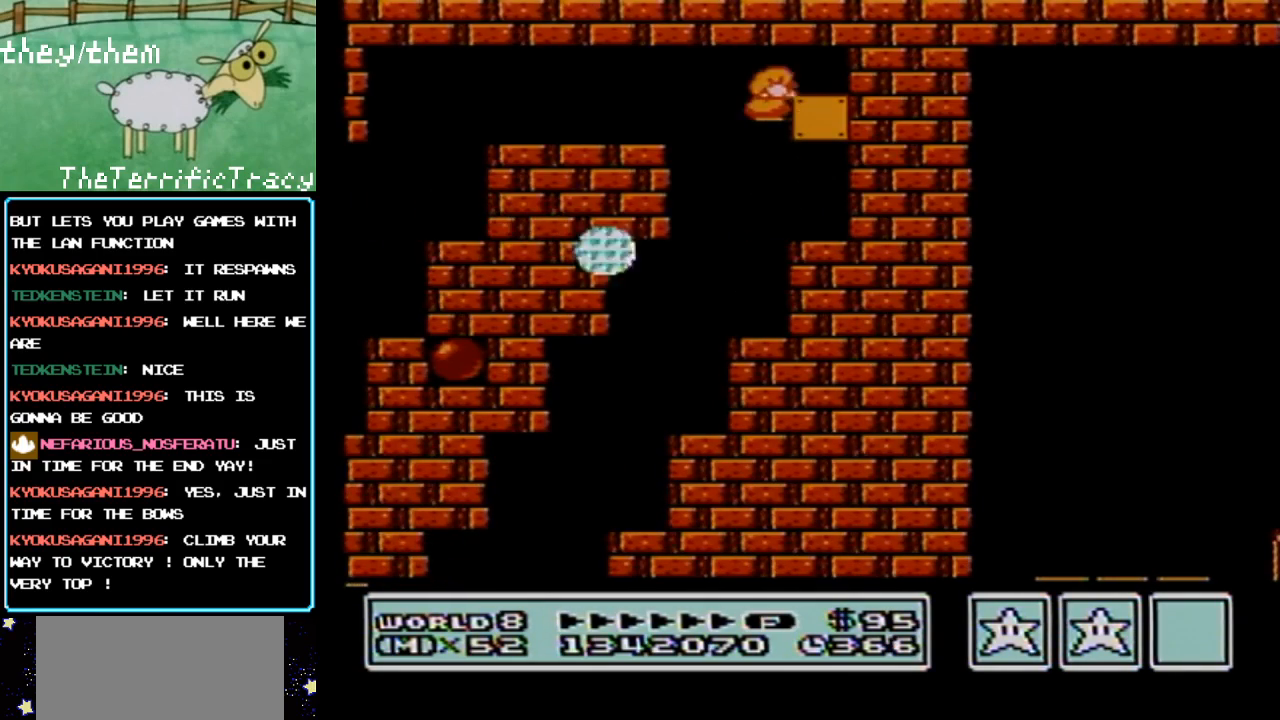
{"buttons": ["B", "DPAD_LEFT"], "events": [[250, "A", "up"], [350, "DPAD_DOWN", "up"], [367, "DPAD_RIGHT", "up"], [467, "DPAD_LEFT", "down"]]}